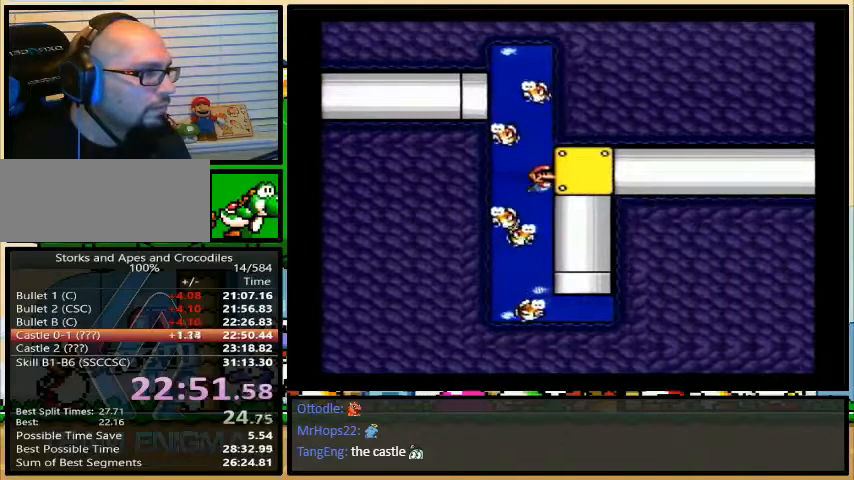
Gameplay with a controller (Nintendo layout); each line is a JSON object with the inputs held at the frame after it. "events" lists button and stick changes between this image and that frame as [ms after this image, input, new state], when the widget could be followed in between. Not read: L3 R3.
{"buttons": ["Y", "DPAD_DOWN"], "events": []}
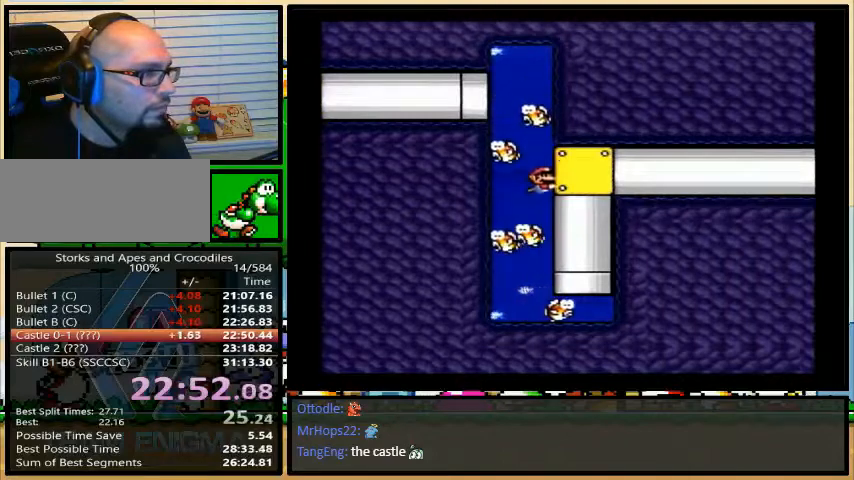
{"buttons": ["Y", "DPAD_DOWN"], "events": []}
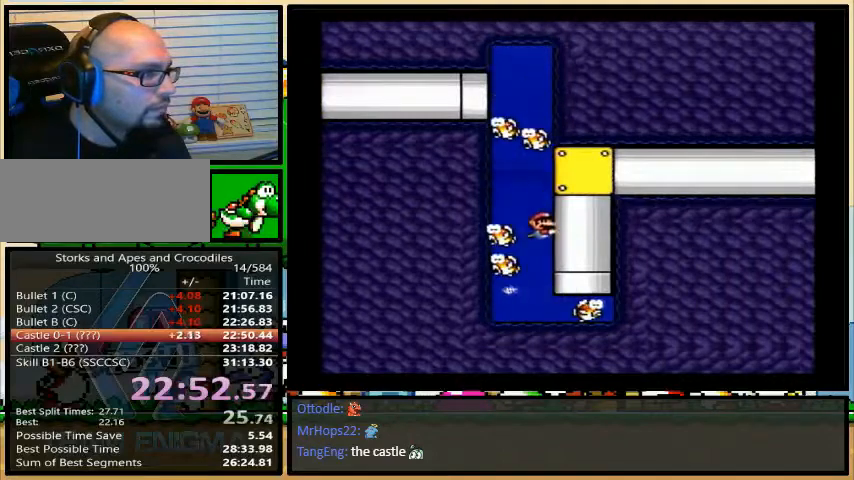
{"buttons": ["Y", "DPAD_DOWN"], "events": [[67, "B", "down"], [133, "B", "up"], [267, "B", "down"], [333, "B", "up"]]}
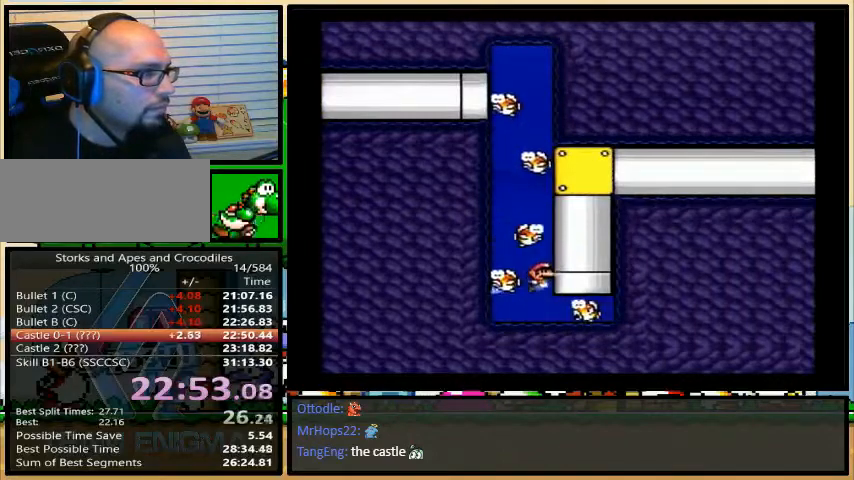
{"buttons": ["Y", "DPAD_DOWN"], "events": [[300, "B", "down"], [433, "B", "up"]]}
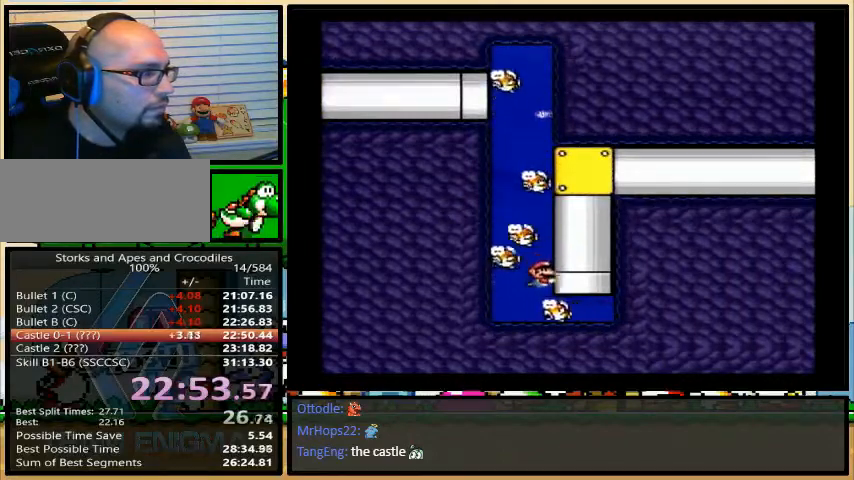
{"buttons": ["Y", "DPAD_DOWN"], "events": [[400, "B", "down"], [433, "B", "up"]]}
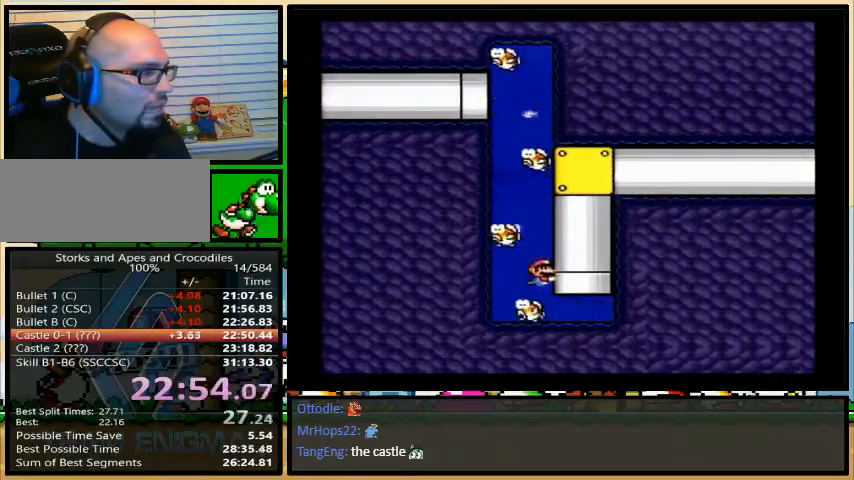
{"buttons": ["Y", "DPAD_DOWN"], "events": [[433, "B", "down"], [500, "B", "up"]]}
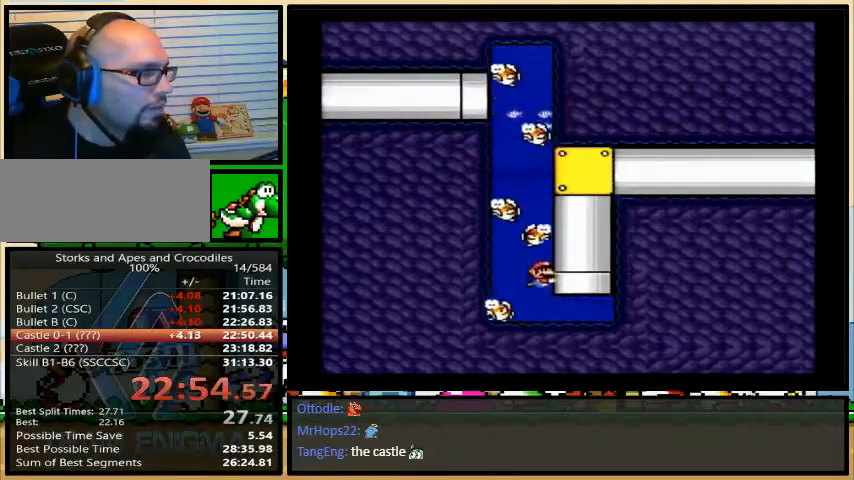
{"buttons": ["Y", "DPAD_DOWN"], "events": [[267, "B", "down"], [367, "B", "up"]]}
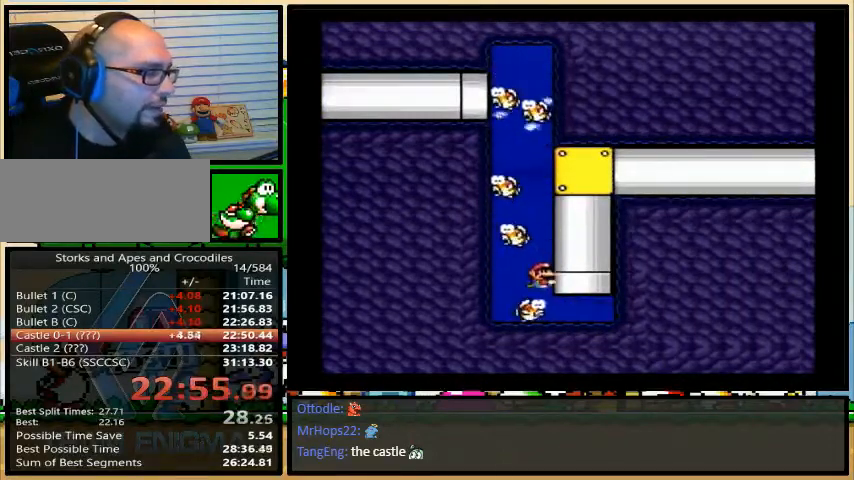
{"buttons": ["Y", "DPAD_DOWN"], "events": [[300, "B", "down"], [367, "B", "up"]]}
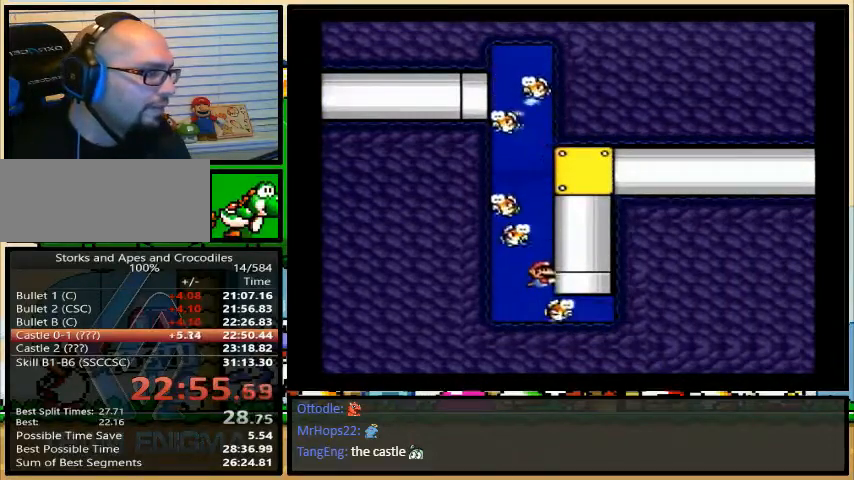
{"buttons": ["Y", "DPAD_DOWN"], "events": [[367, "B", "down"], [467, "B", "up"]]}
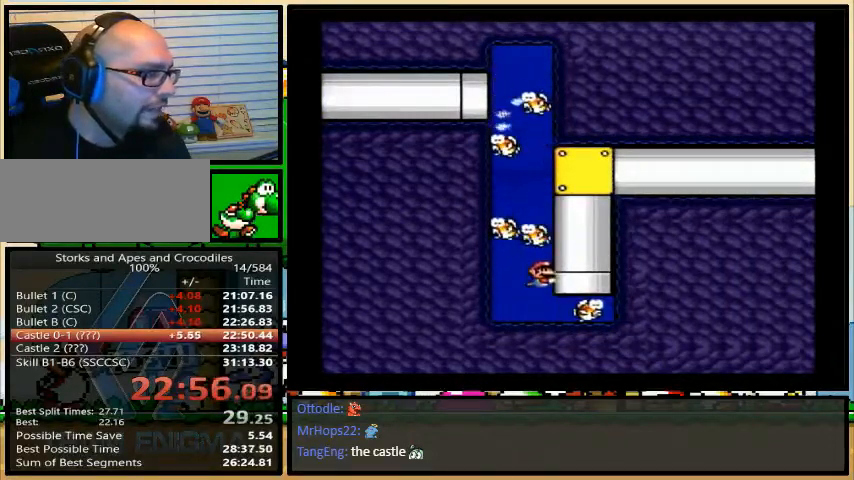
{"buttons": ["Y", "DPAD_DOWN"], "events": [[400, "B", "down"], [500, "B", "up"]]}
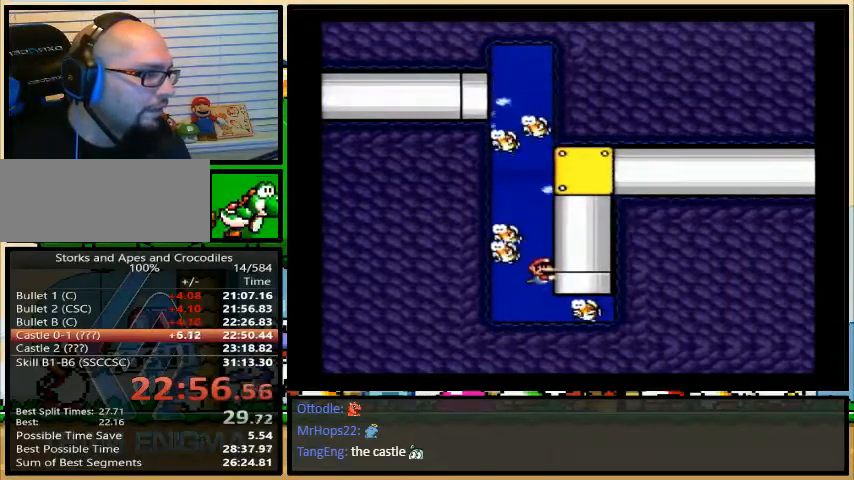
{"buttons": ["B", "Y", "DPAD_DOWN"], "events": [[500, "B", "down"]]}
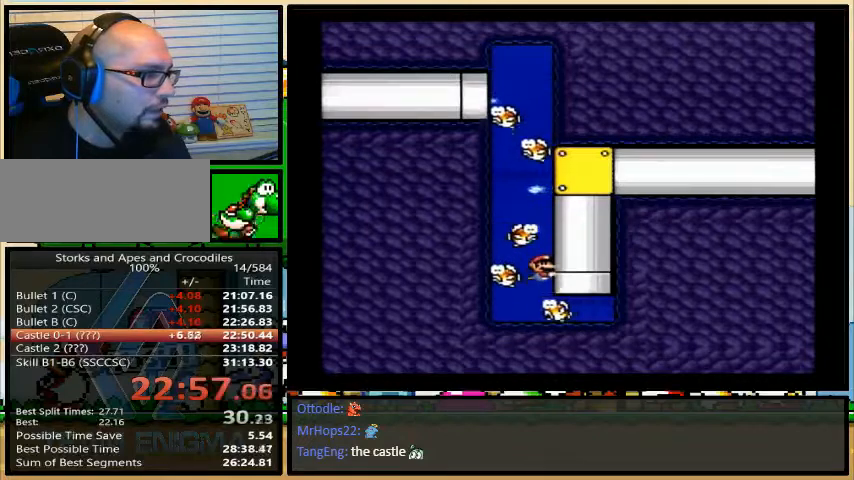
{"buttons": ["Y", "DPAD_DOWN"], "events": [[67, "B", "up"], [133, "B", "down"], [200, "B", "up"]]}
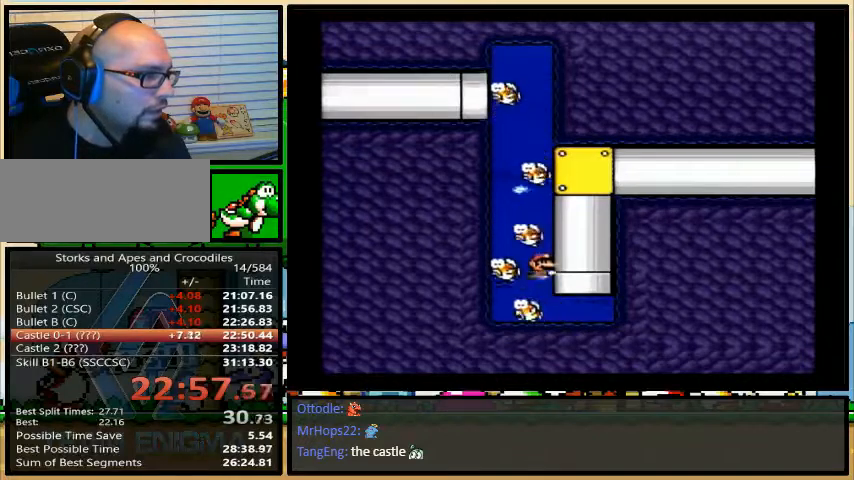
{"buttons": ["Y", "DPAD_DOWN"], "events": [[367, "B", "down"], [433, "B", "up"]]}
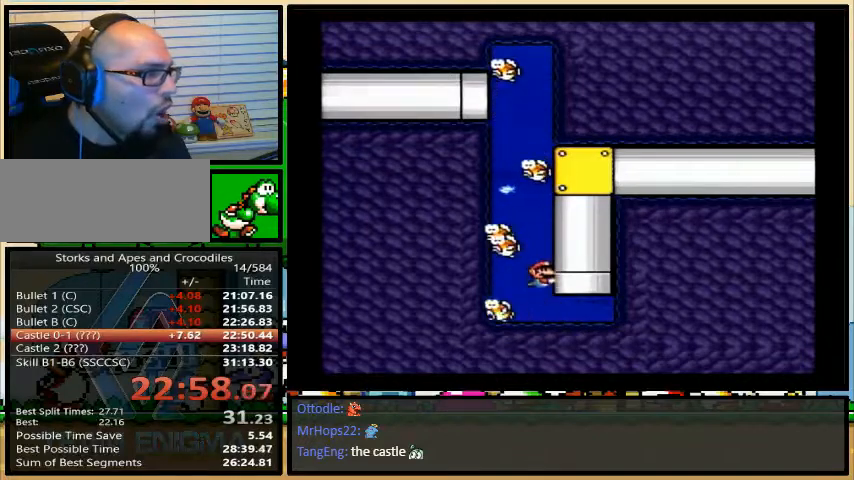
{"buttons": ["Y", "DPAD_DOWN"], "events": [[333, "B", "down"], [400, "B", "up"]]}
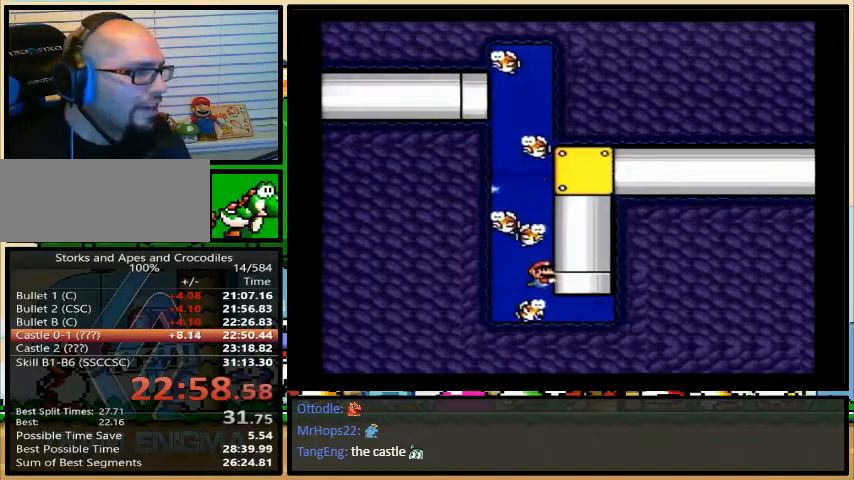
{"buttons": ["B", "Y", "DPAD_DOWN"], "events": [[467, "B", "down"]]}
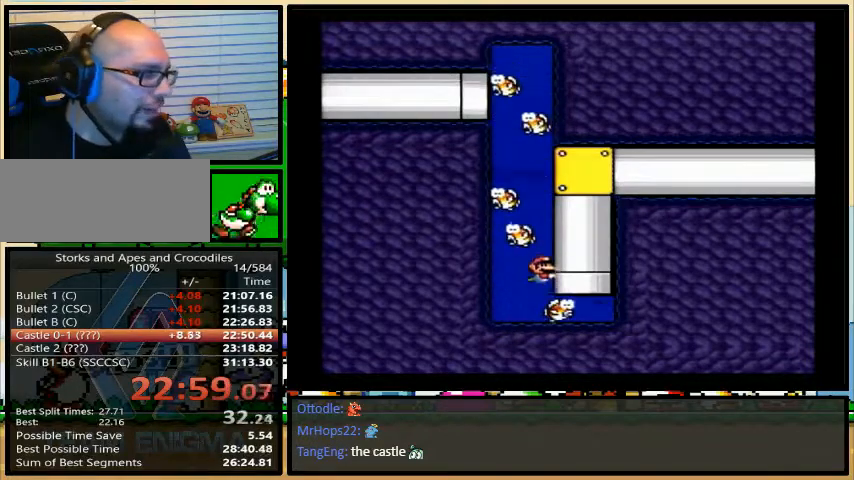
{"buttons": ["Y", "DPAD_DOWN"], "events": [[33, "B", "up"]]}
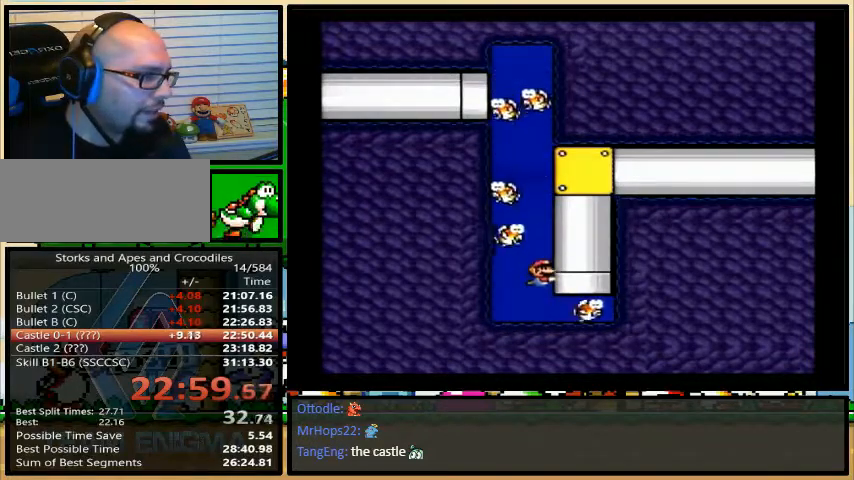
{"buttons": ["Y", "DPAD_DOWN"], "events": [[33, "B", "down"], [133, "B", "up"]]}
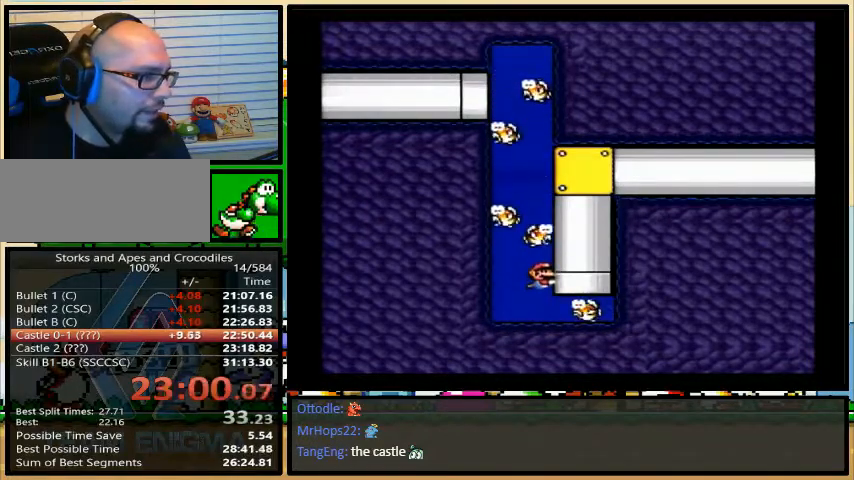
{"buttons": ["Y", "DPAD_DOWN"], "events": [[67, "B", "down"], [167, "B", "up"]]}
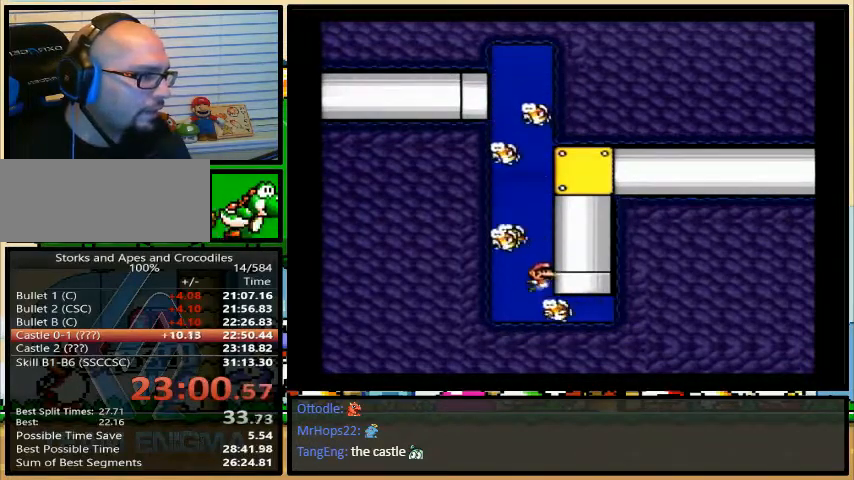
{"buttons": ["Y", "DPAD_DOWN", "DPAD_RIGHT"], "events": [[500, "DPAD_RIGHT", "down"]]}